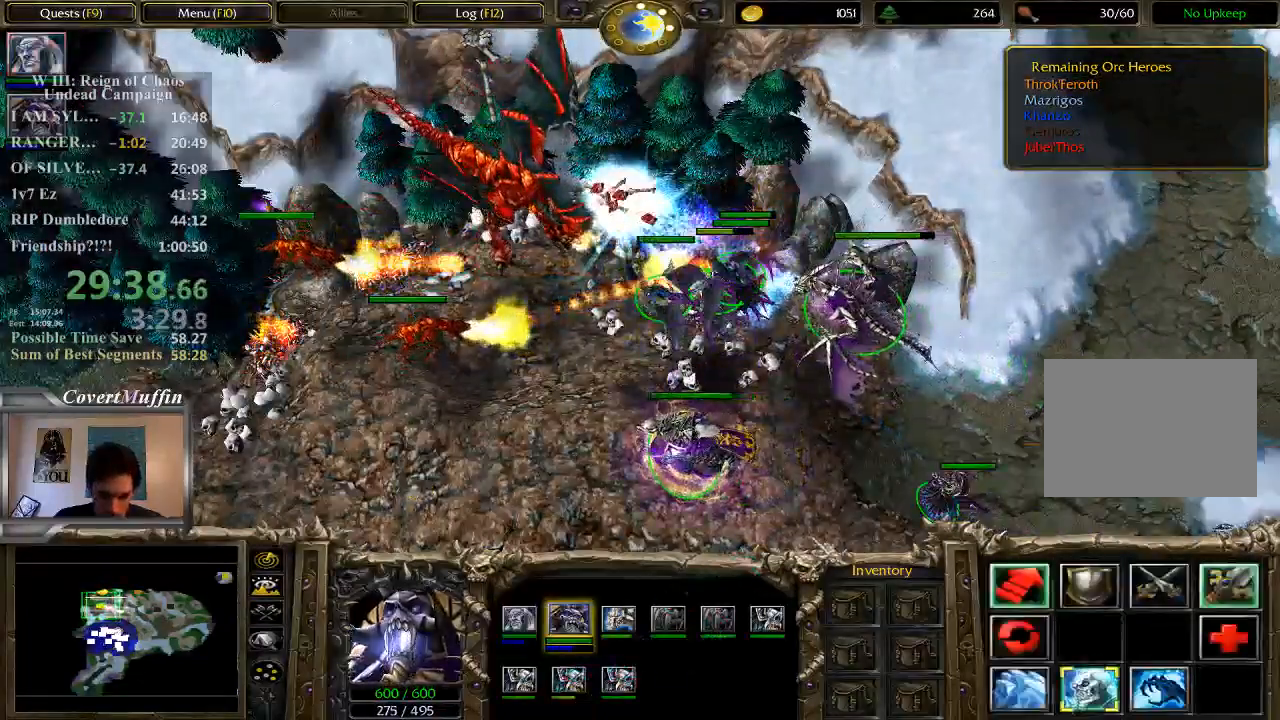
Gameplay with keyboard and mouse; each line is a JSON object with the keys and mouse buttons held at the frame after it. "events" lists presses ("down") and releases ("up") of "1", "2", "3", "4", "5", "6", "7", "a", "alt", "c", "caps_lock", "ctrl", "d", "e", "f", "q", "r", "s", "shift", "space", "t", "tab", "tilde", "v", "w", "x", "z", "mouse_left" and "mouse_right" between this image and that frame as [ms after this image, input, new state], when the widget could be followed in between. "mouse_left", "mouse_right" = the "left", "right" buttons of the "mouse" list. No other keys are recorded. Not read: mouse_move other_keys.
{"keys": [], "mouse": [], "events": [[150, "1", "down"], [217, "1", "up"]]}
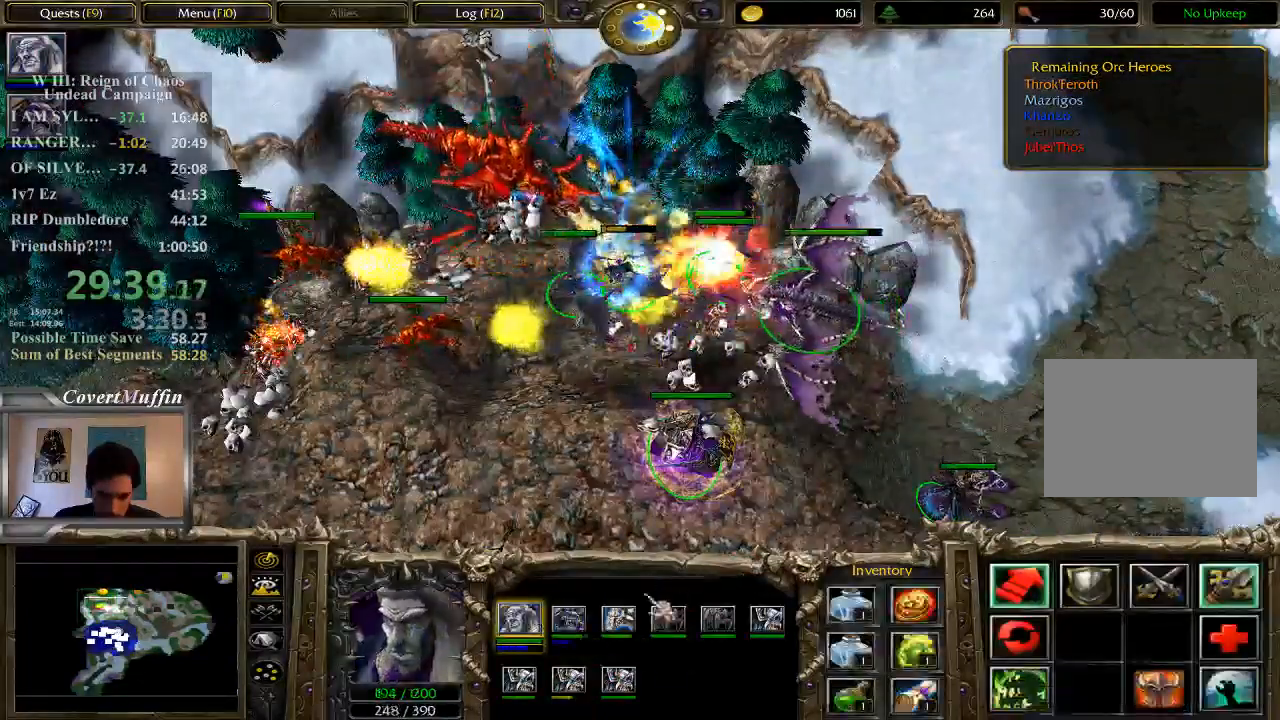
{"keys": [], "mouse": [], "events": [[300, "c", "down"], [400, "c", "up"]]}
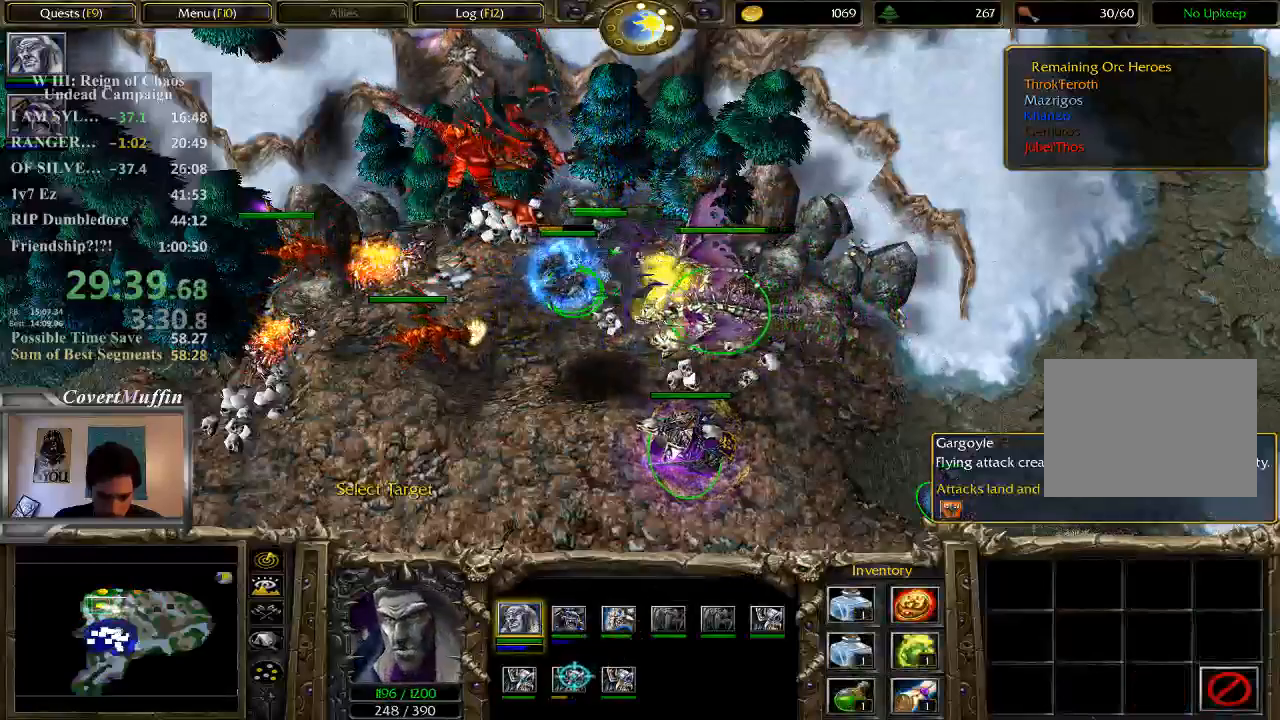
{"keys": [], "mouse": [], "events": []}
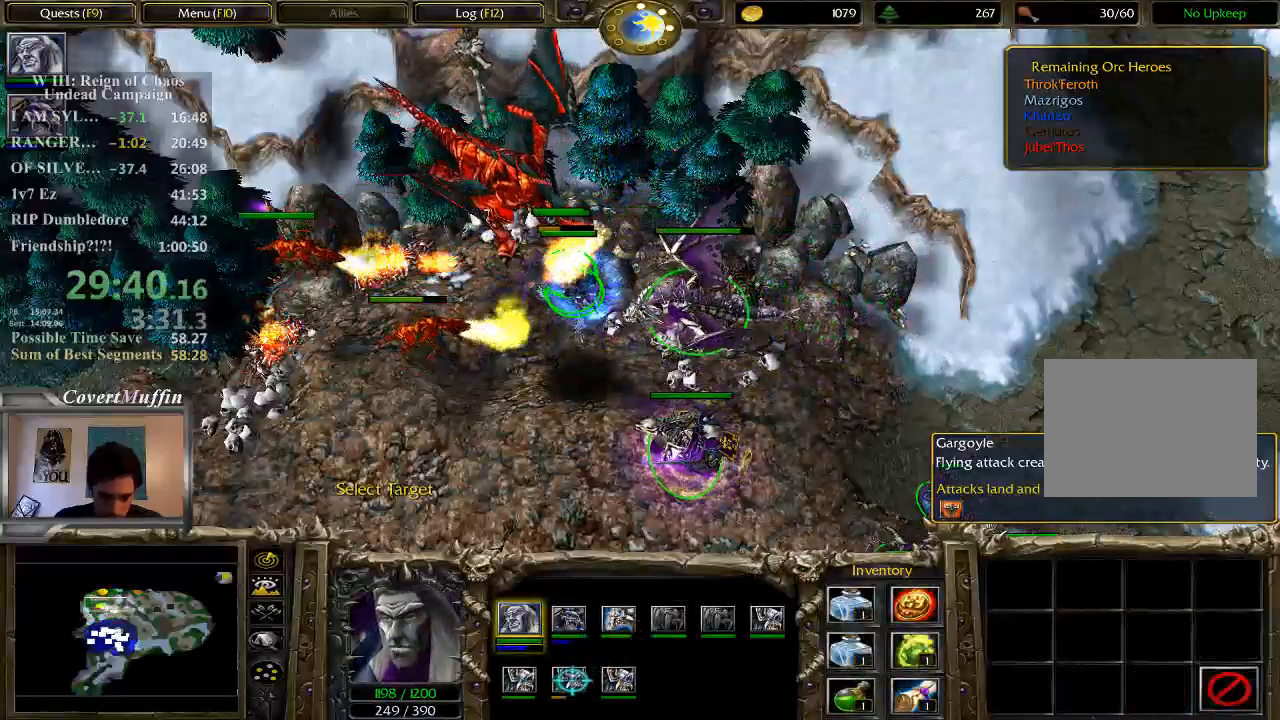
{"keys": [], "mouse": [], "events": []}
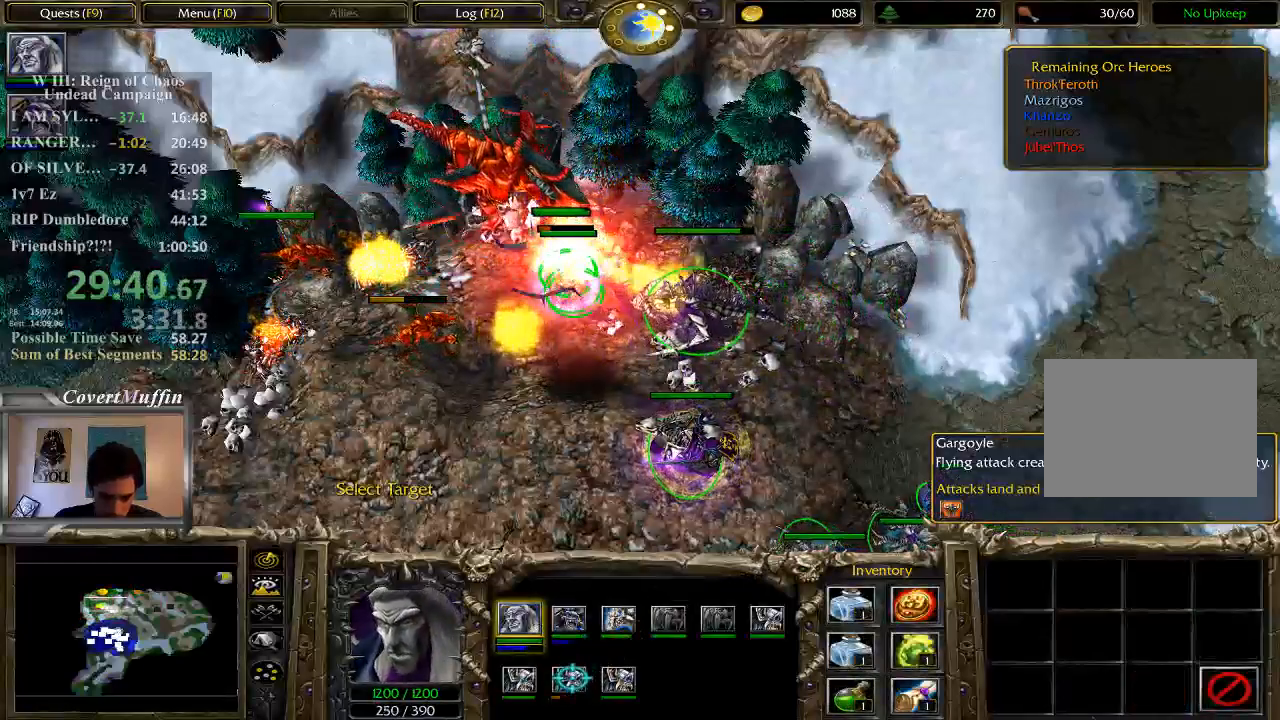
{"keys": [], "mouse": [], "events": []}
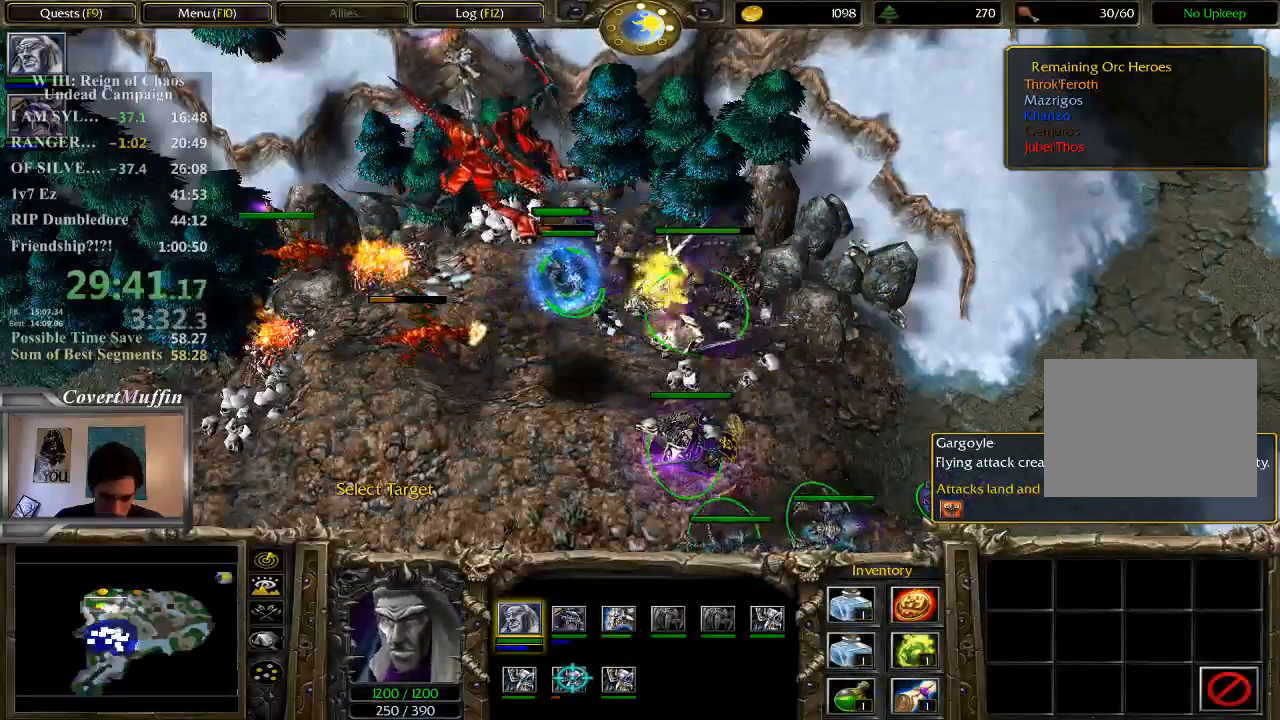
{"keys": [], "mouse": [], "events": [[183, "mouse_left", "down"], [283, "mouse_left", "up"]]}
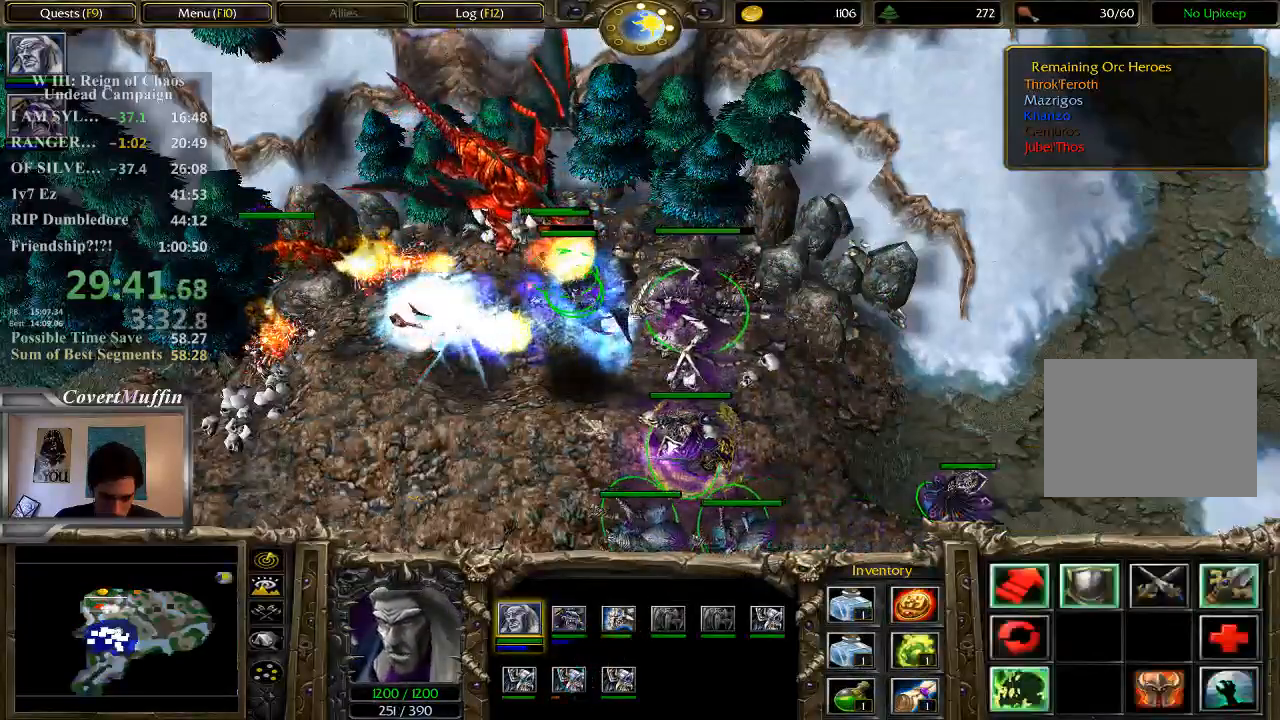
{"keys": [], "mouse": [], "events": [[117, "1", "down"], [350, "1", "up"]]}
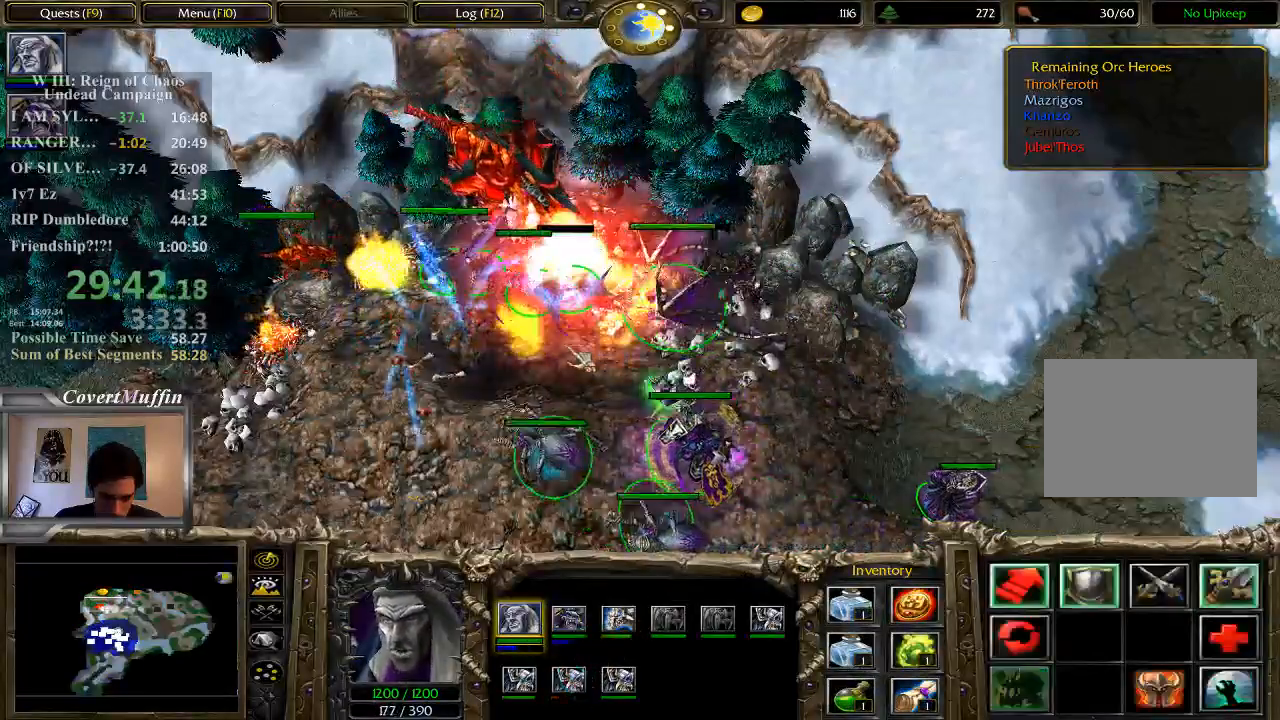
{"keys": [], "mouse": [], "events": []}
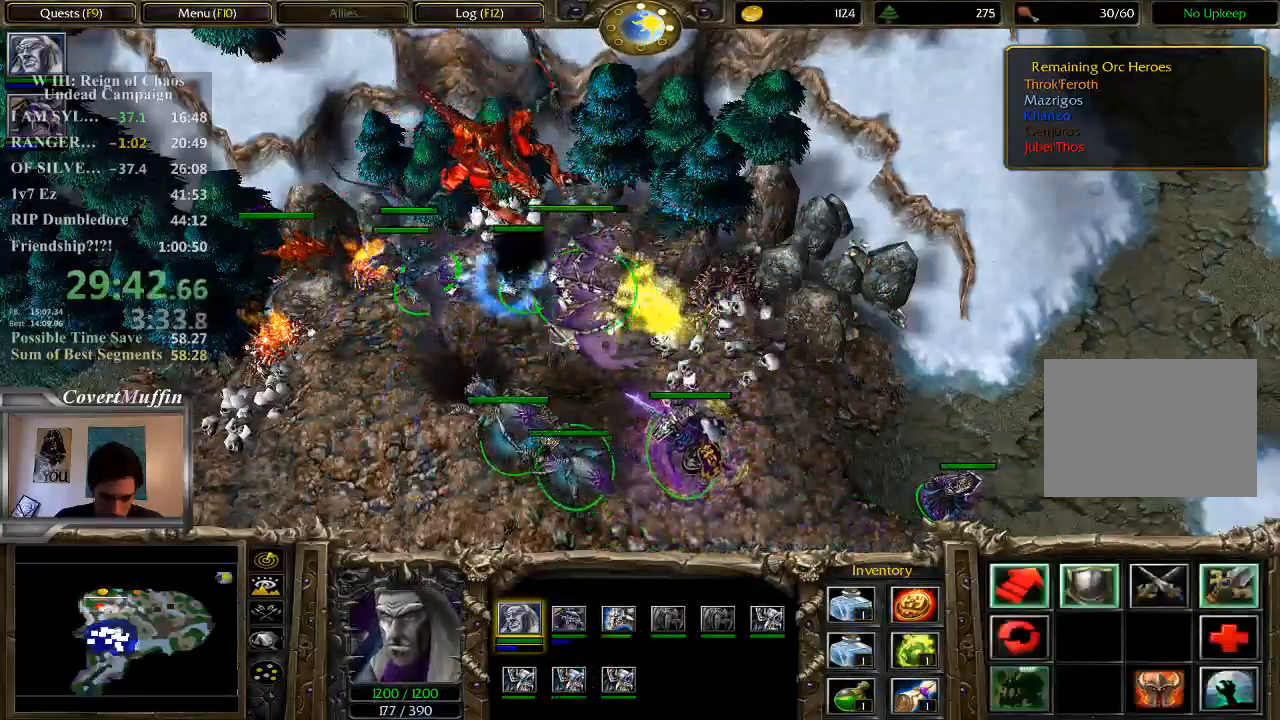
{"keys": [], "mouse": [], "events": [[50, "1", "down"], [183, "1", "up"]]}
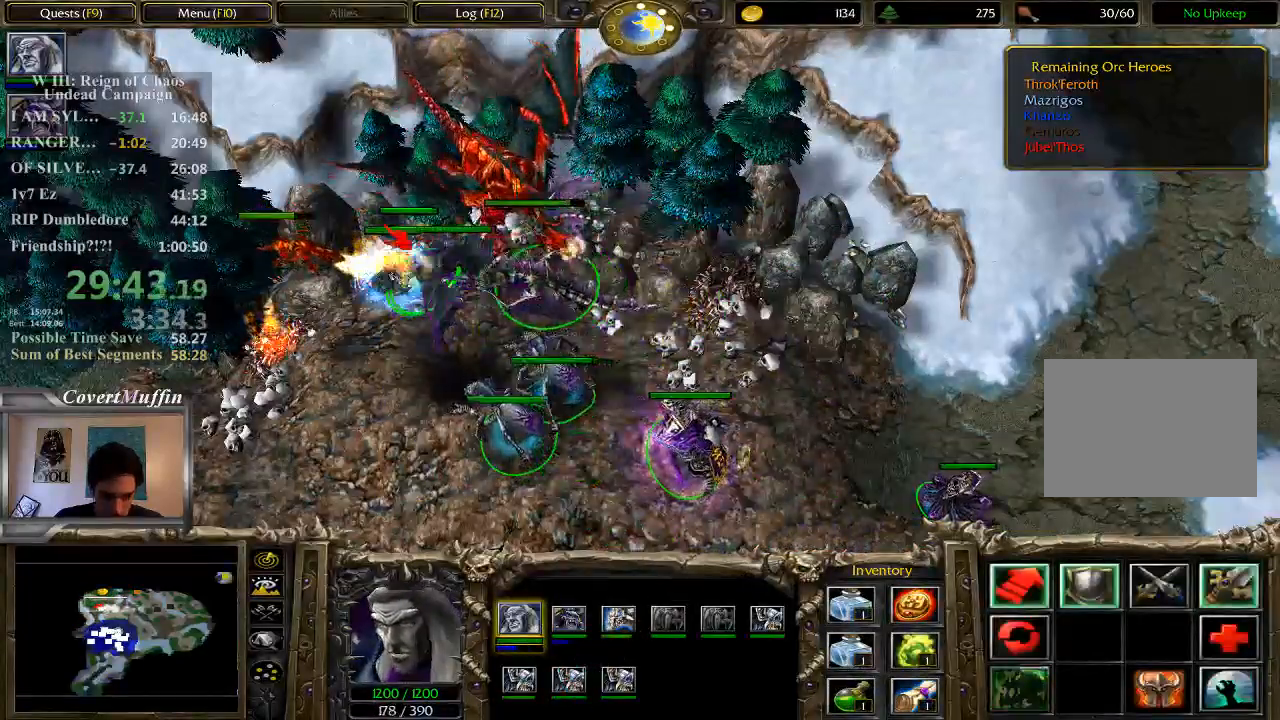
{"keys": [], "mouse": [], "events": []}
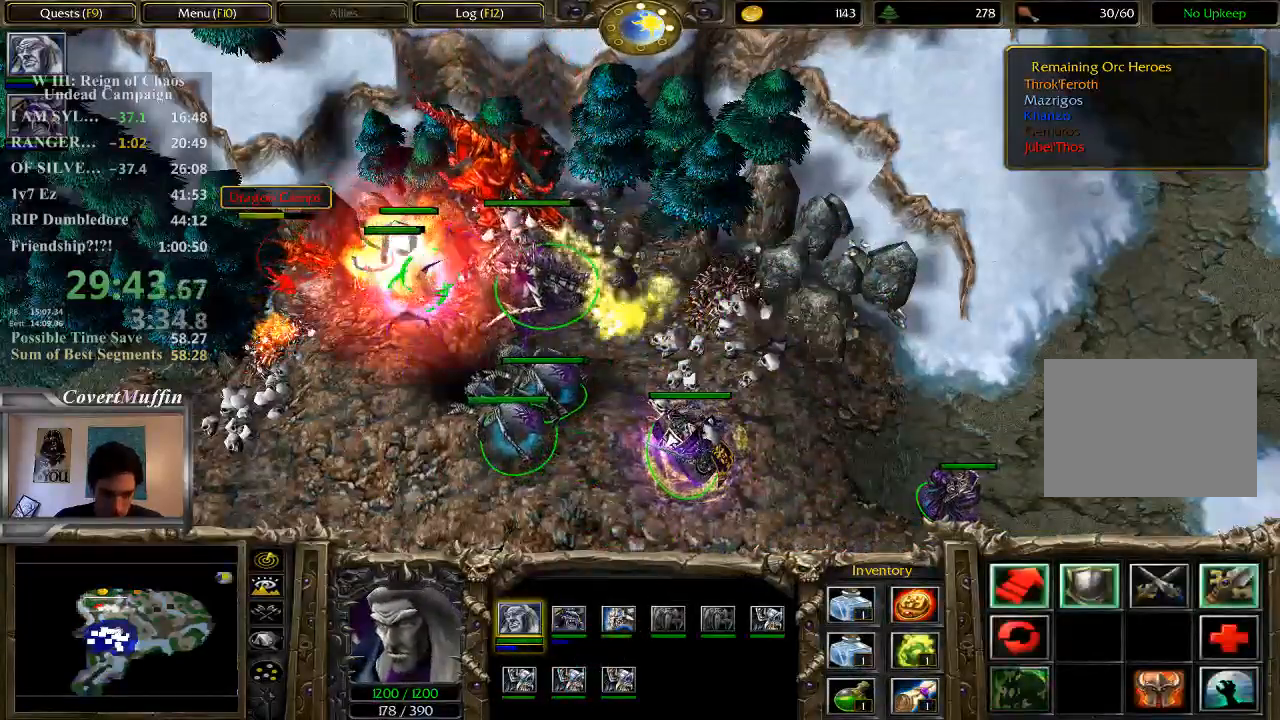
{"keys": [], "mouse": [], "events": []}
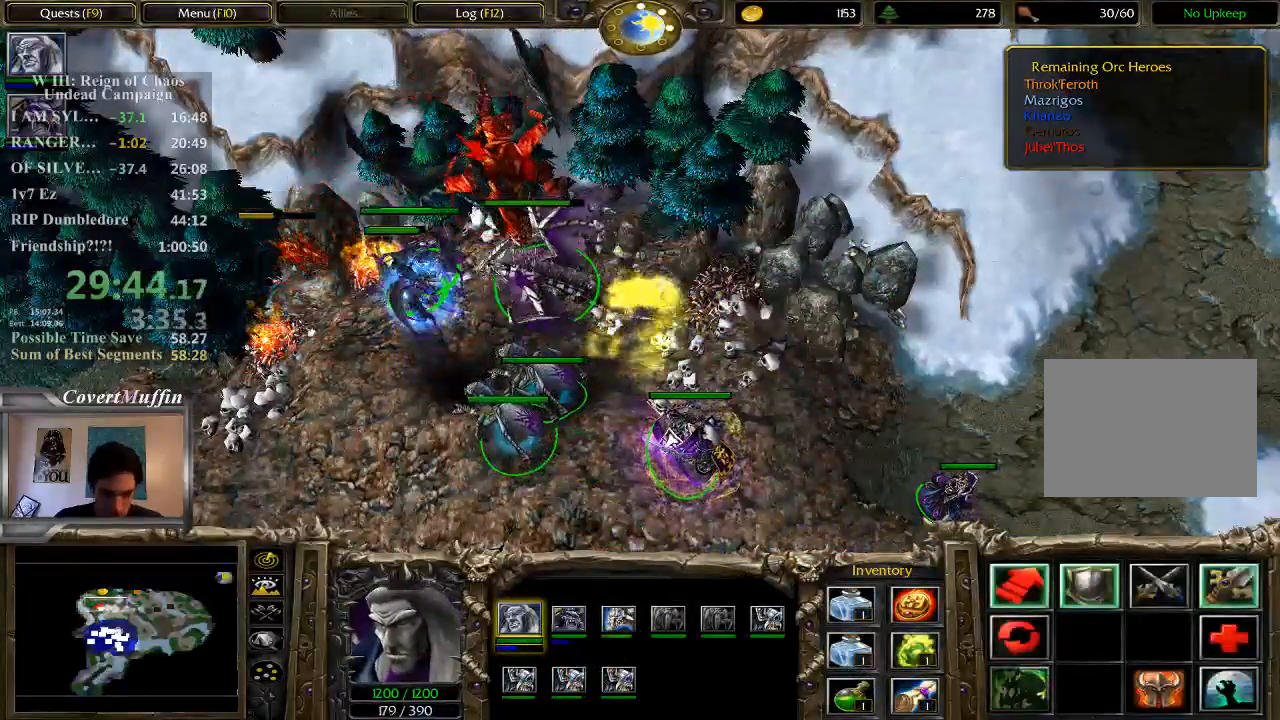
{"keys": [], "mouse": [], "events": []}
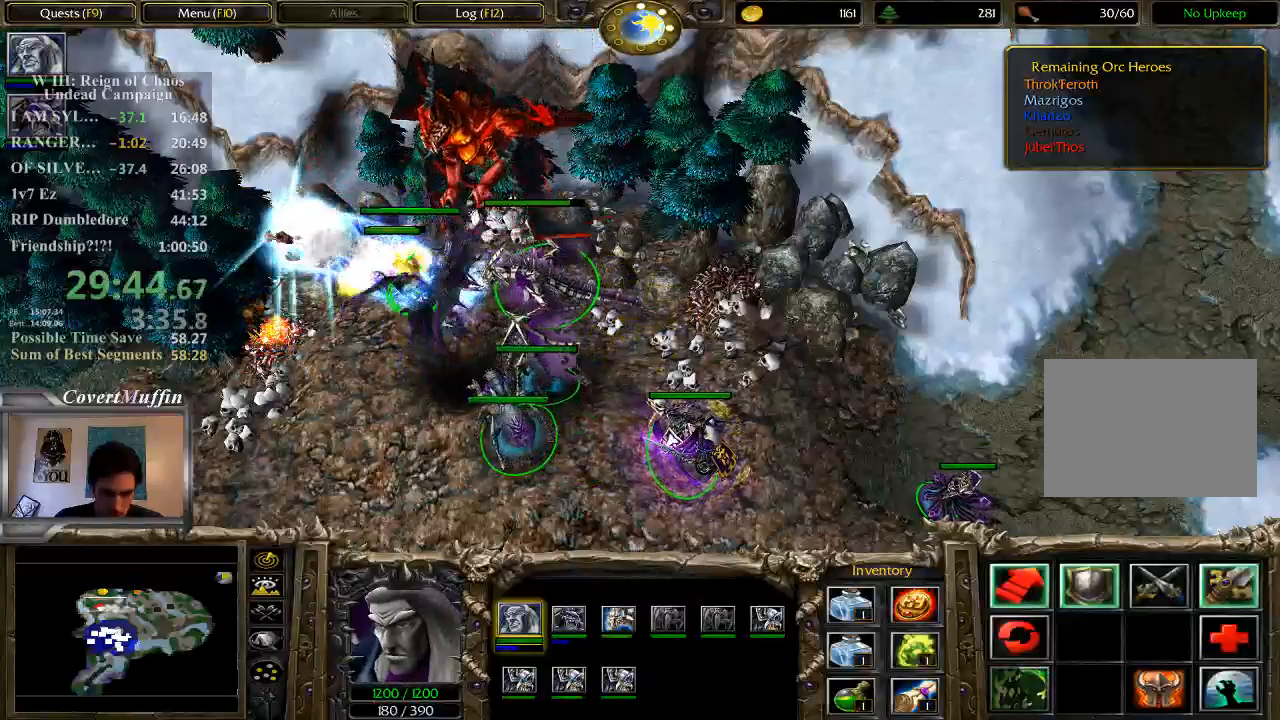
{"keys": ["a"], "mouse": [], "events": [[450, "a", "down"]]}
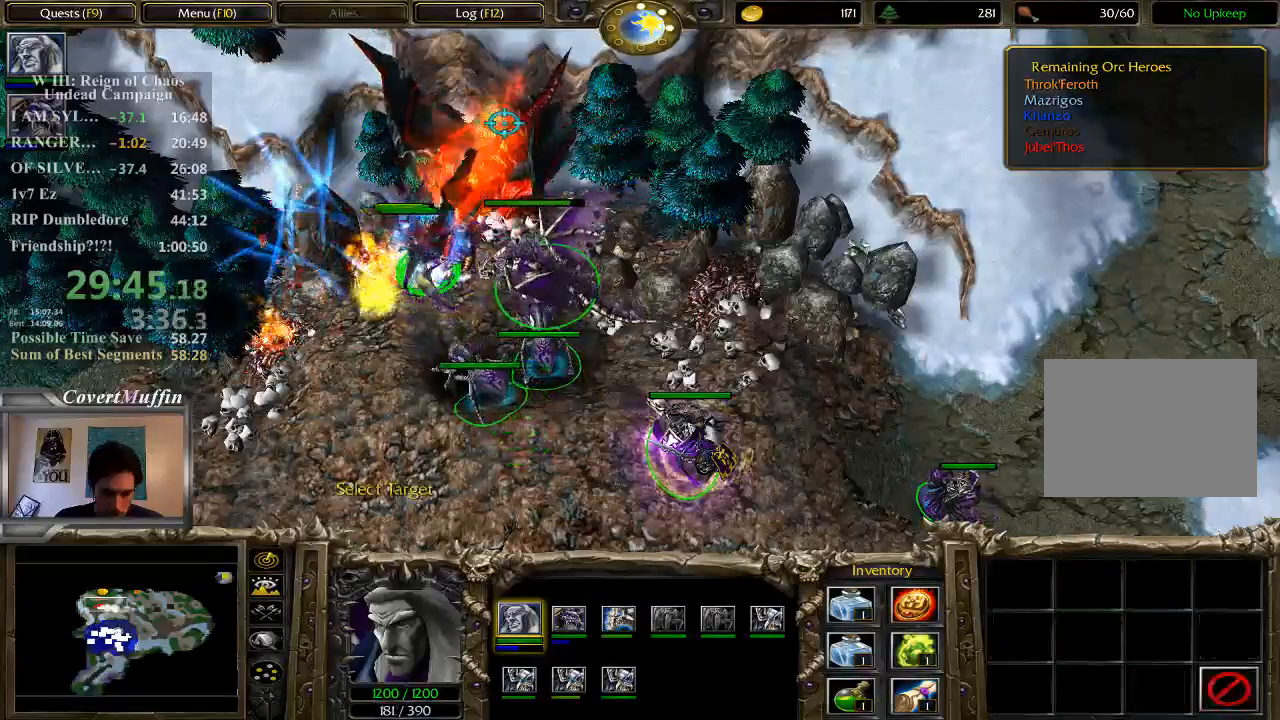
{"keys": [], "mouse": [], "events": [[83, "a", "up"], [200, "mouse_left", "down"], [317, "mouse_left", "up"]]}
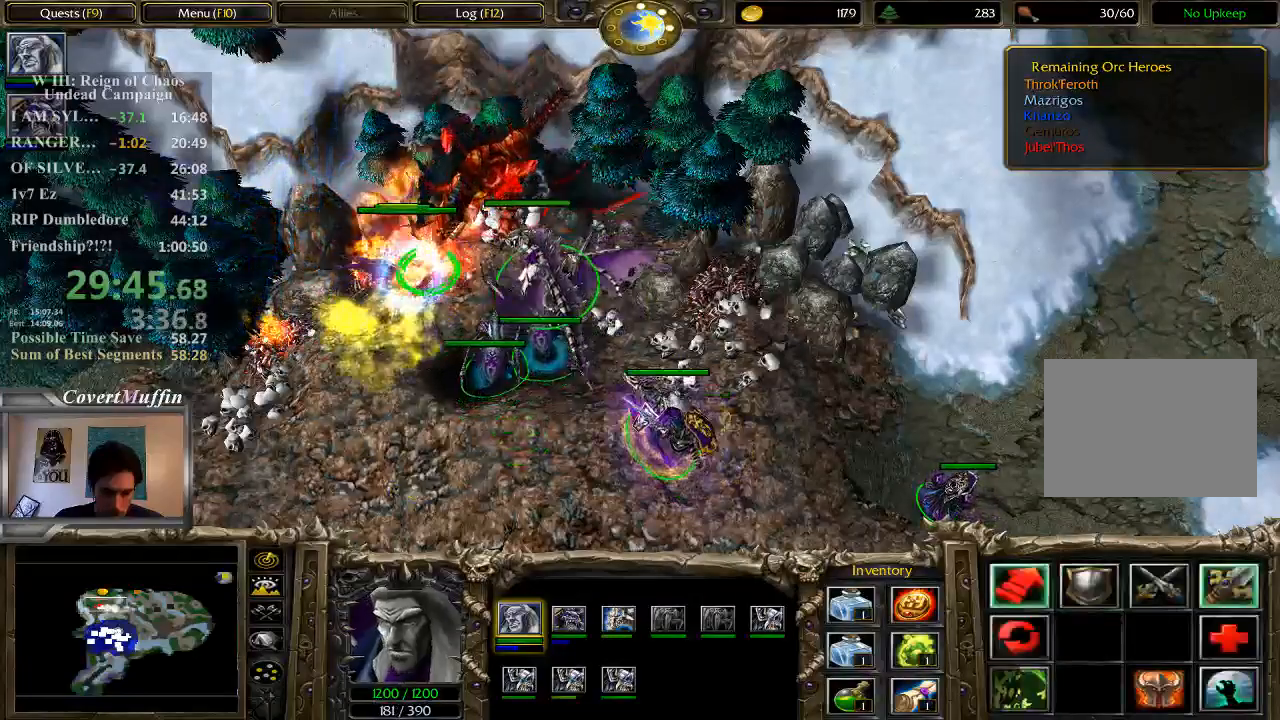
{"keys": [], "mouse": [], "events": []}
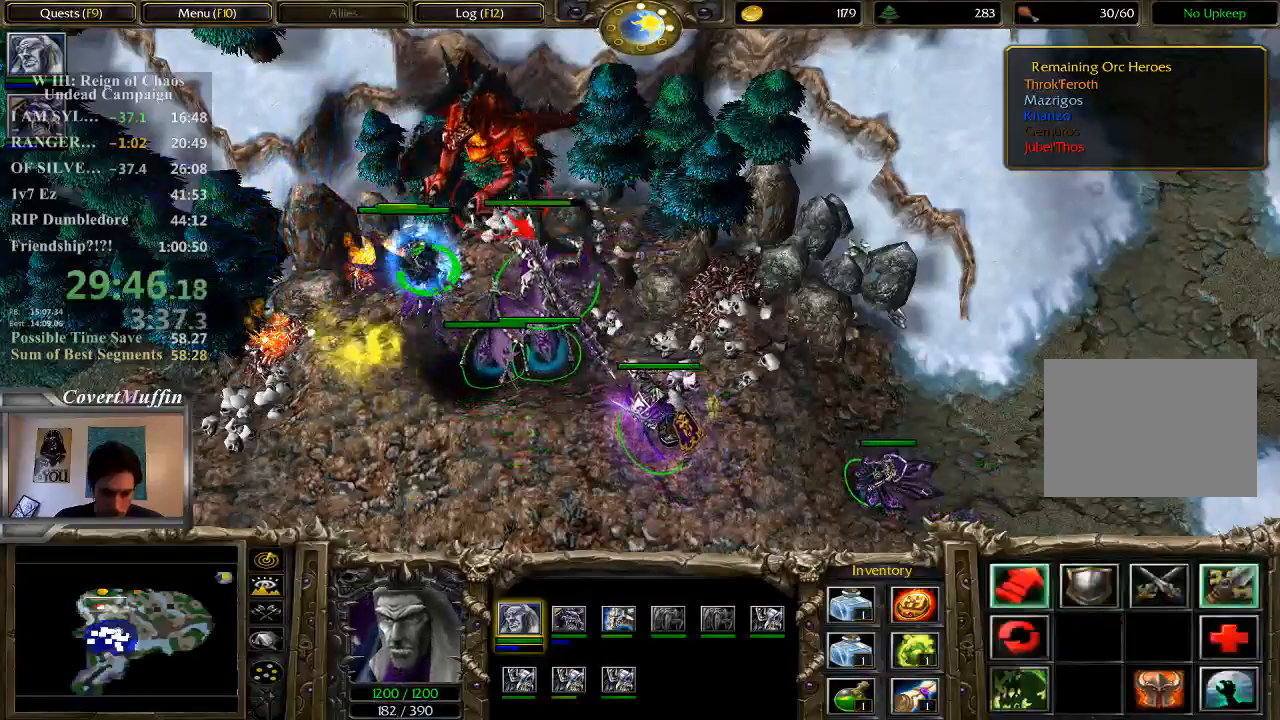
{"keys": [], "mouse": [], "events": []}
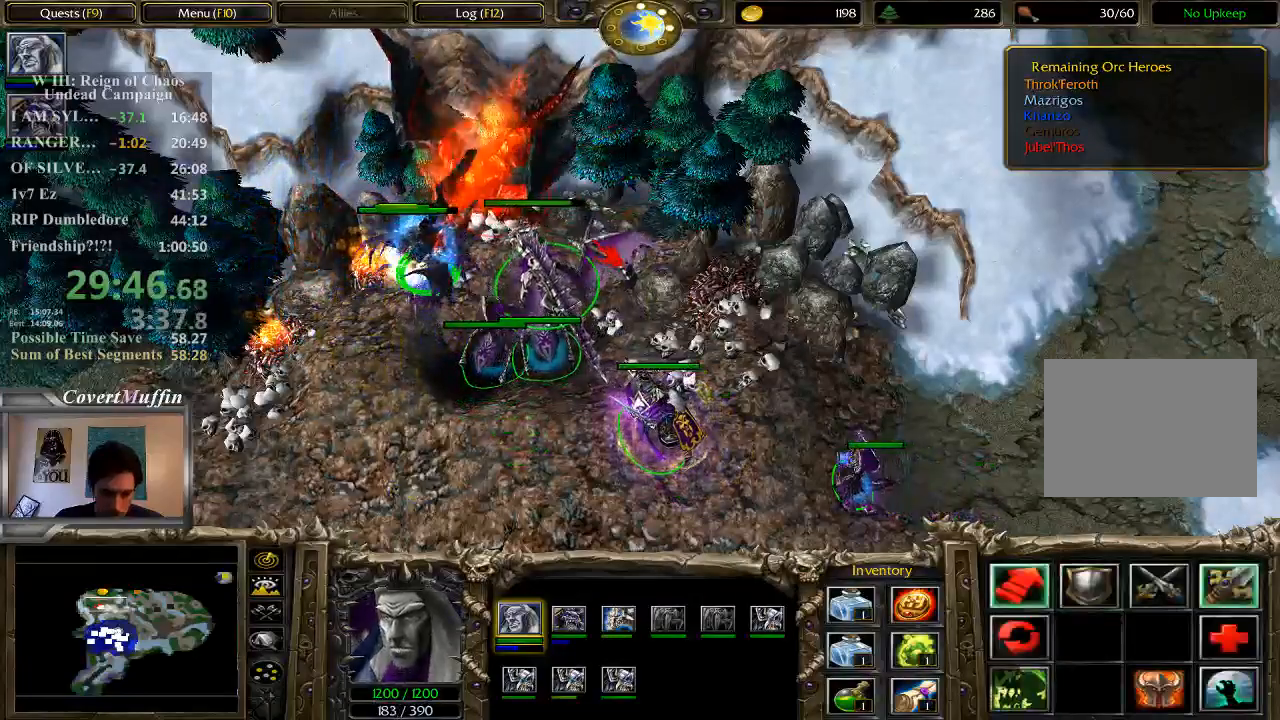
{"keys": [], "mouse": [], "events": []}
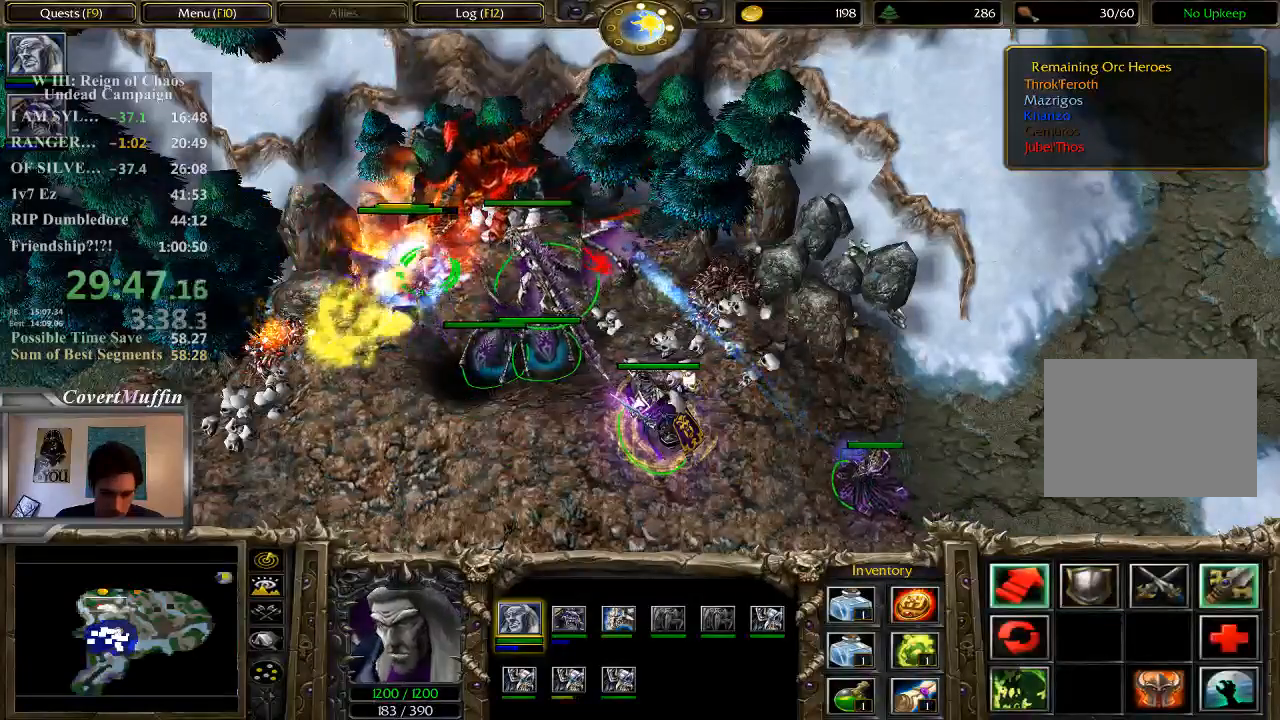
{"keys": [], "mouse": [], "events": []}
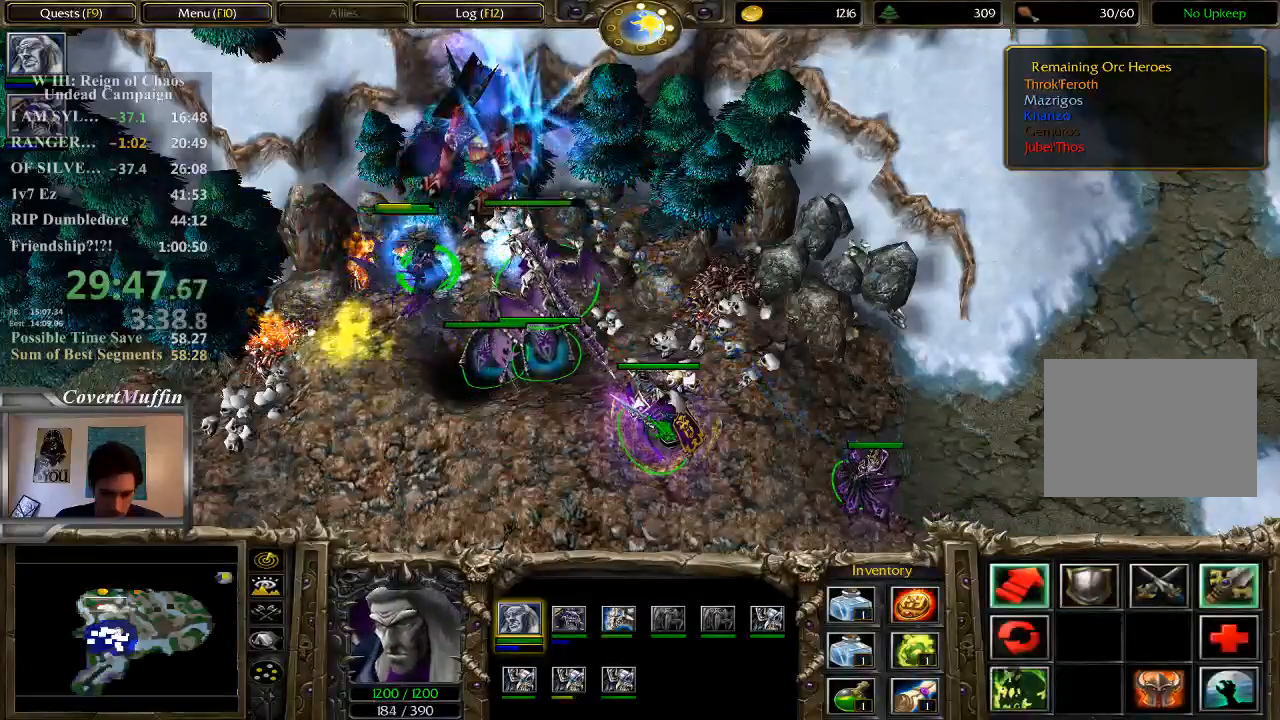
{"keys": [], "mouse": [], "events": []}
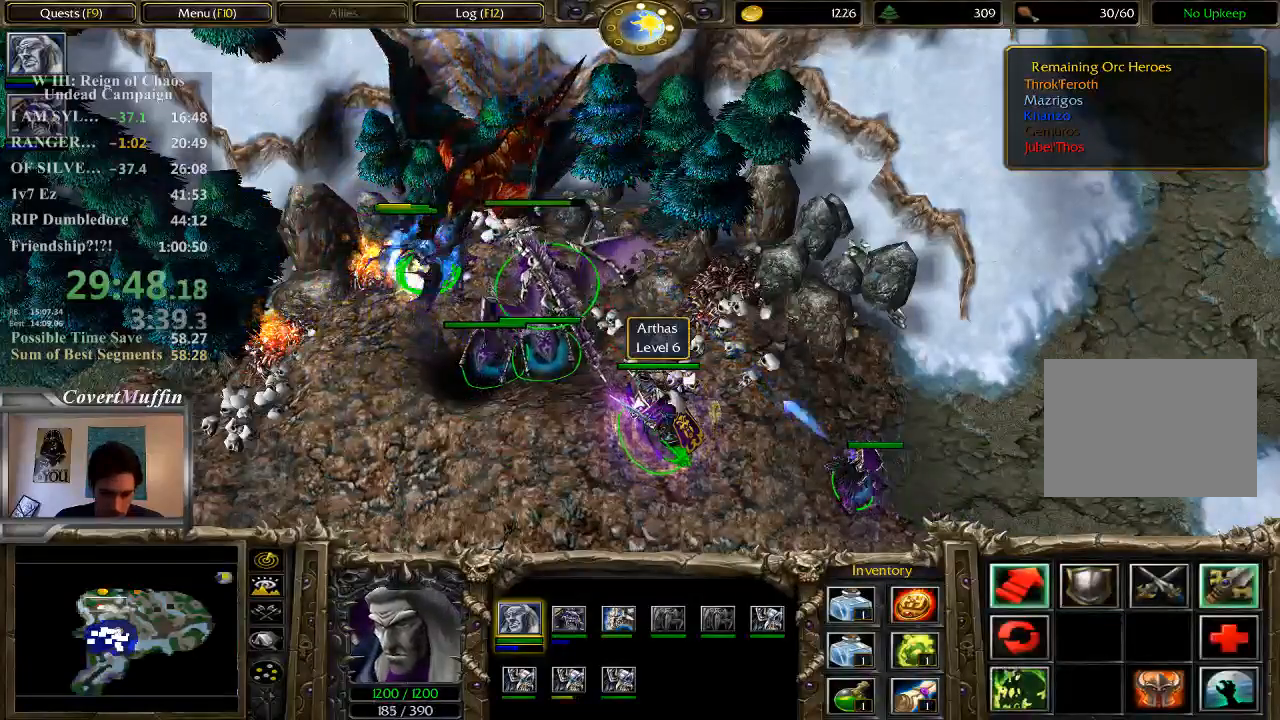
{"keys": [], "mouse": [], "events": []}
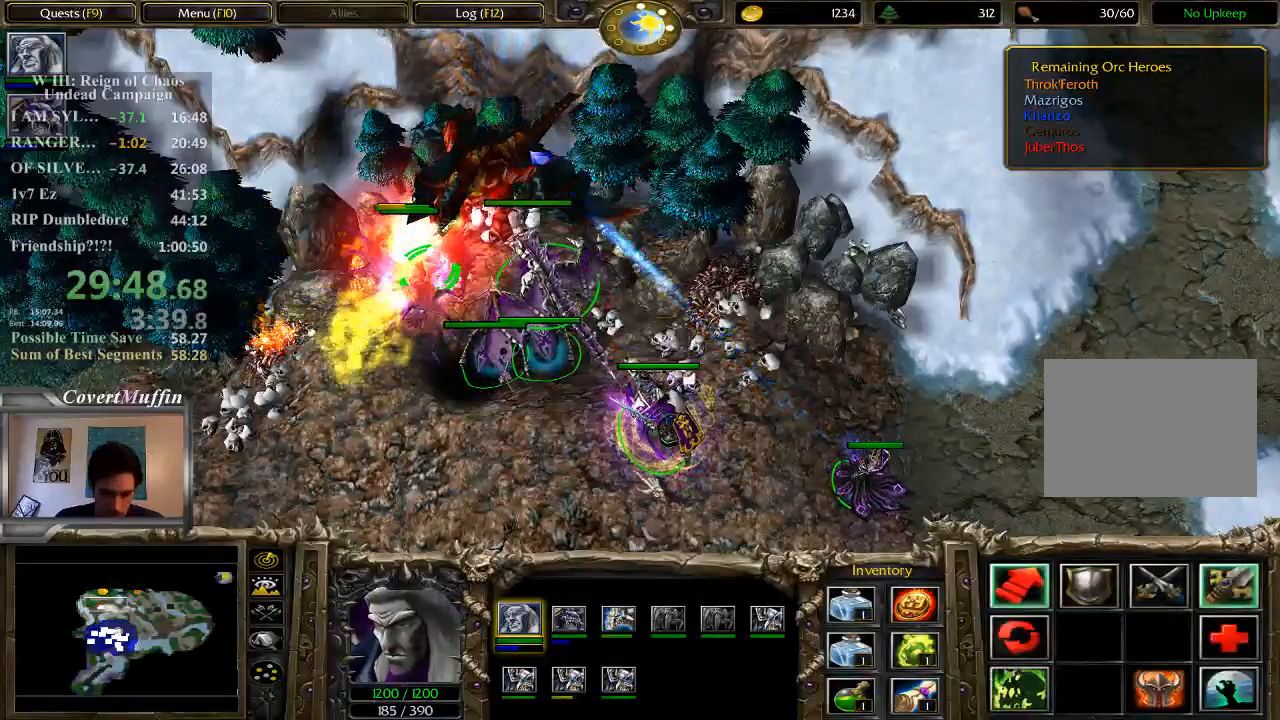
{"keys": ["1"], "mouse": [], "events": [[400, "1", "down"]]}
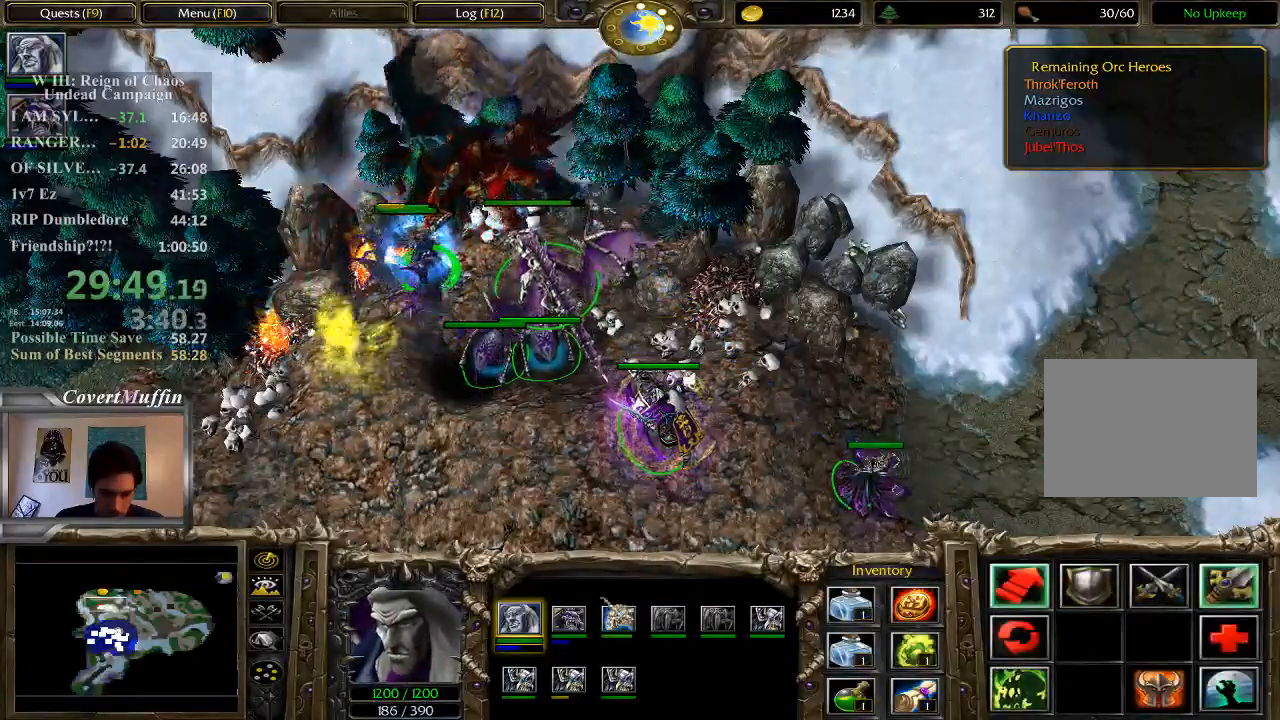
{"keys": [], "mouse": [], "events": [[17, "1", "up"], [367, "c", "down"], [500, "c", "up"]]}
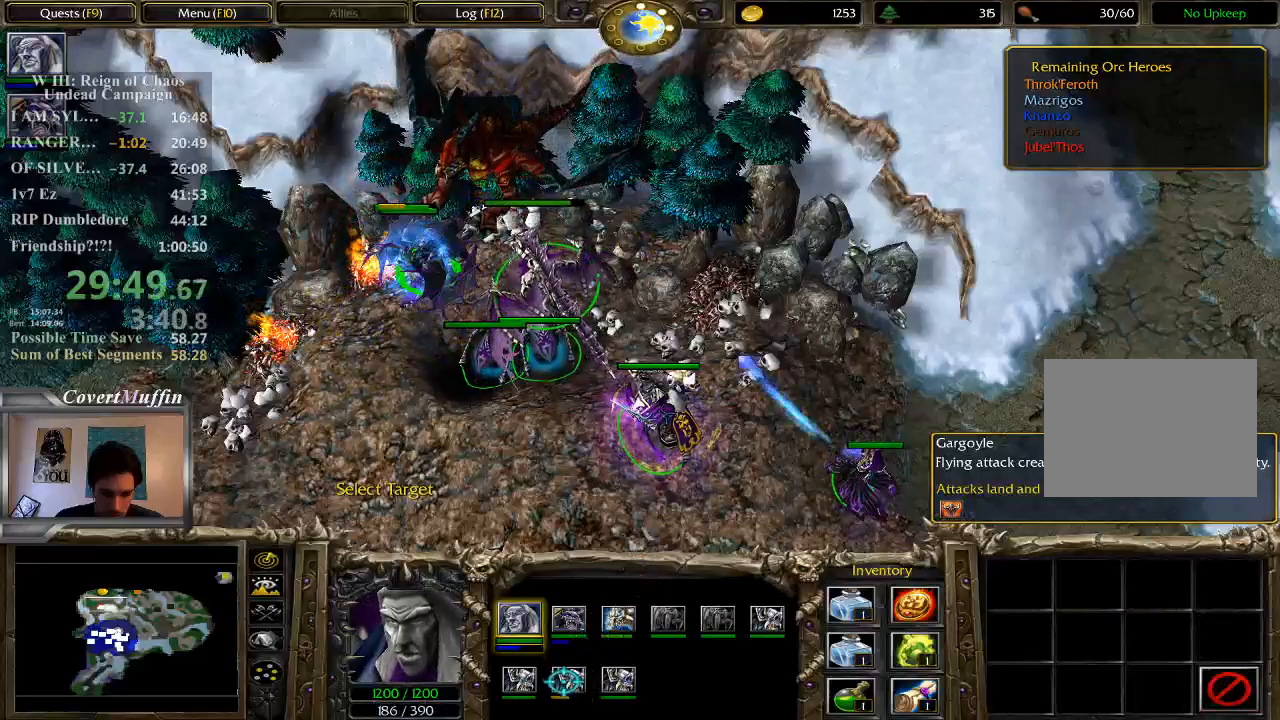
{"keys": [], "mouse": [], "events": []}
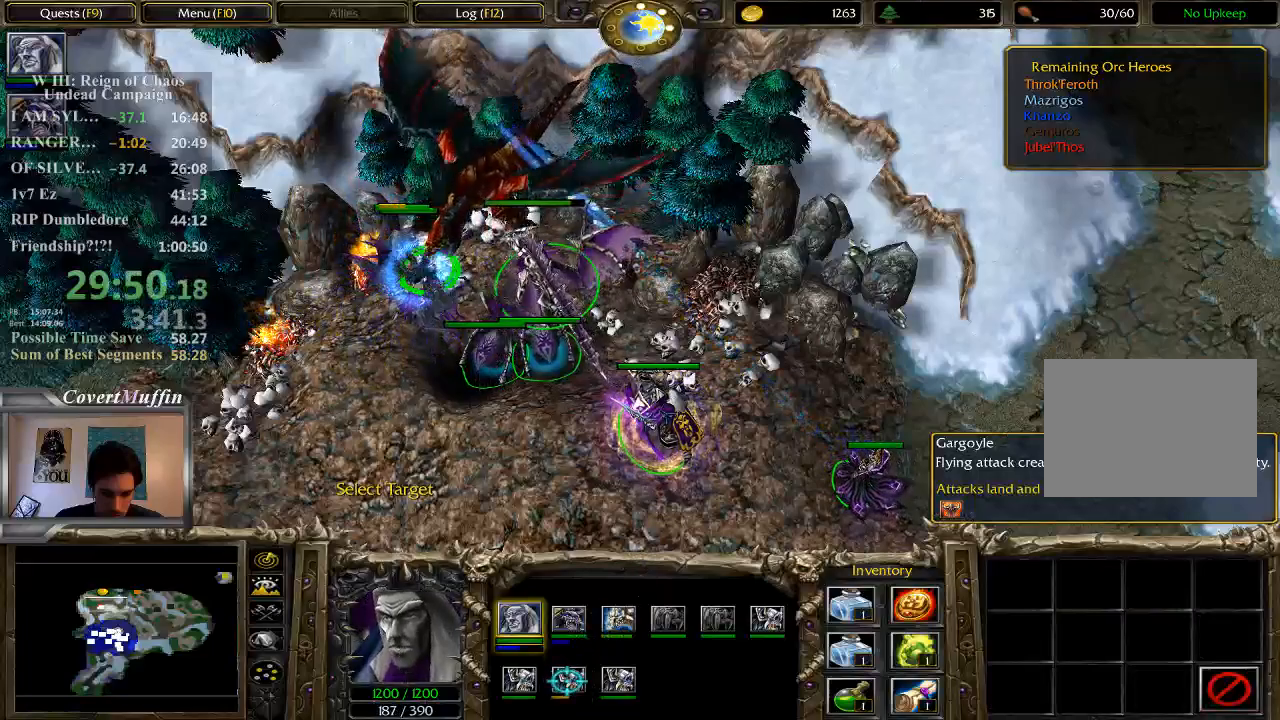
{"keys": [], "mouse": [], "events": []}
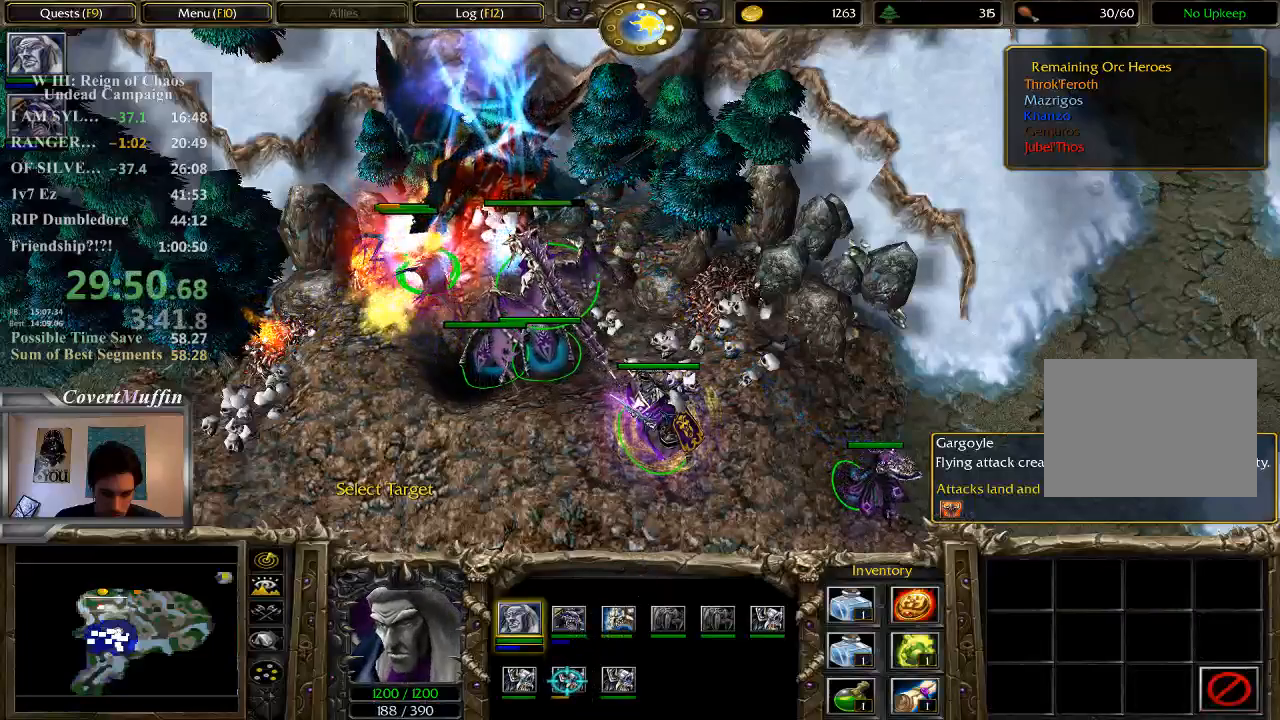
{"keys": [], "mouse": [], "events": []}
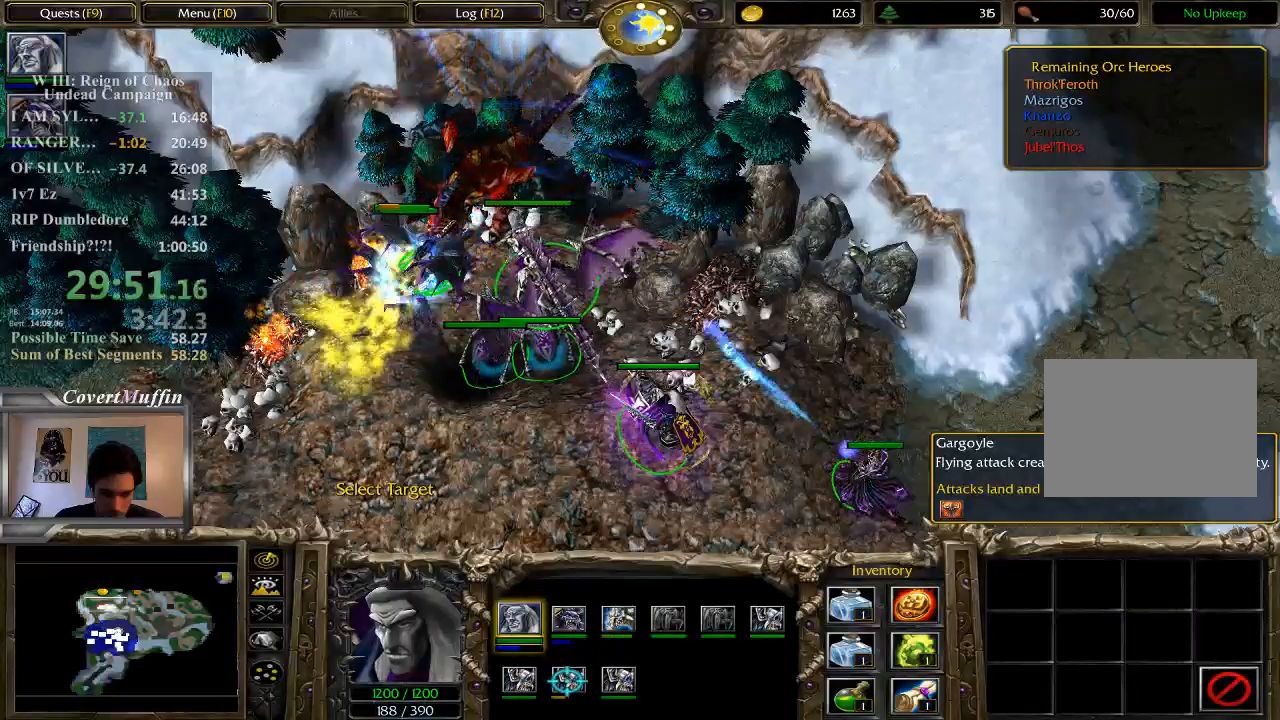
{"keys": [], "mouse": [], "events": []}
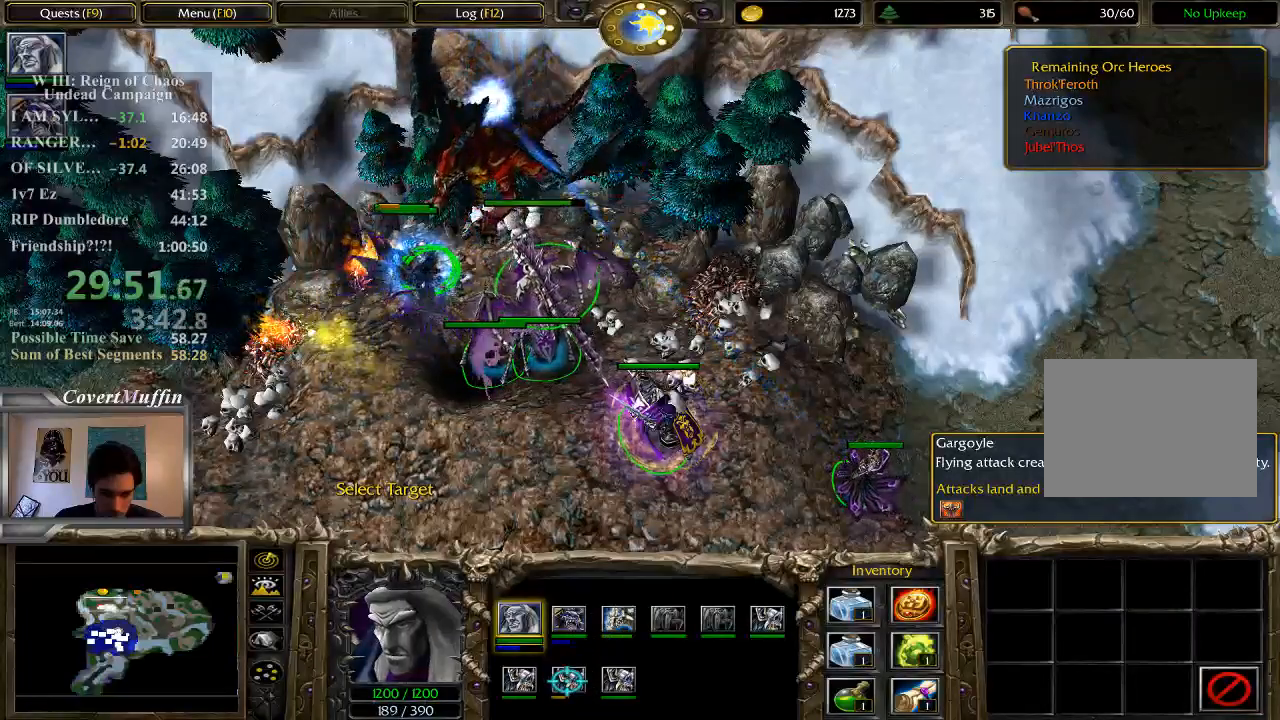
{"keys": [], "mouse": [], "events": []}
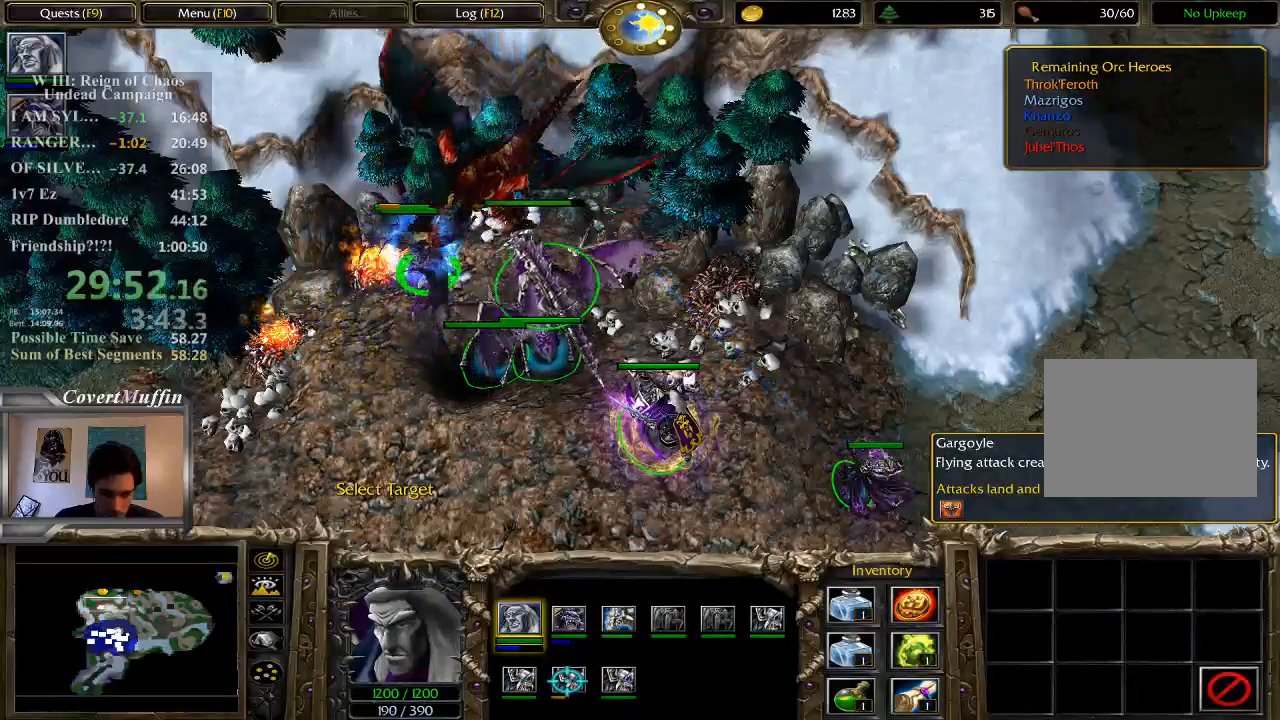
{"keys": [], "mouse": [], "events": []}
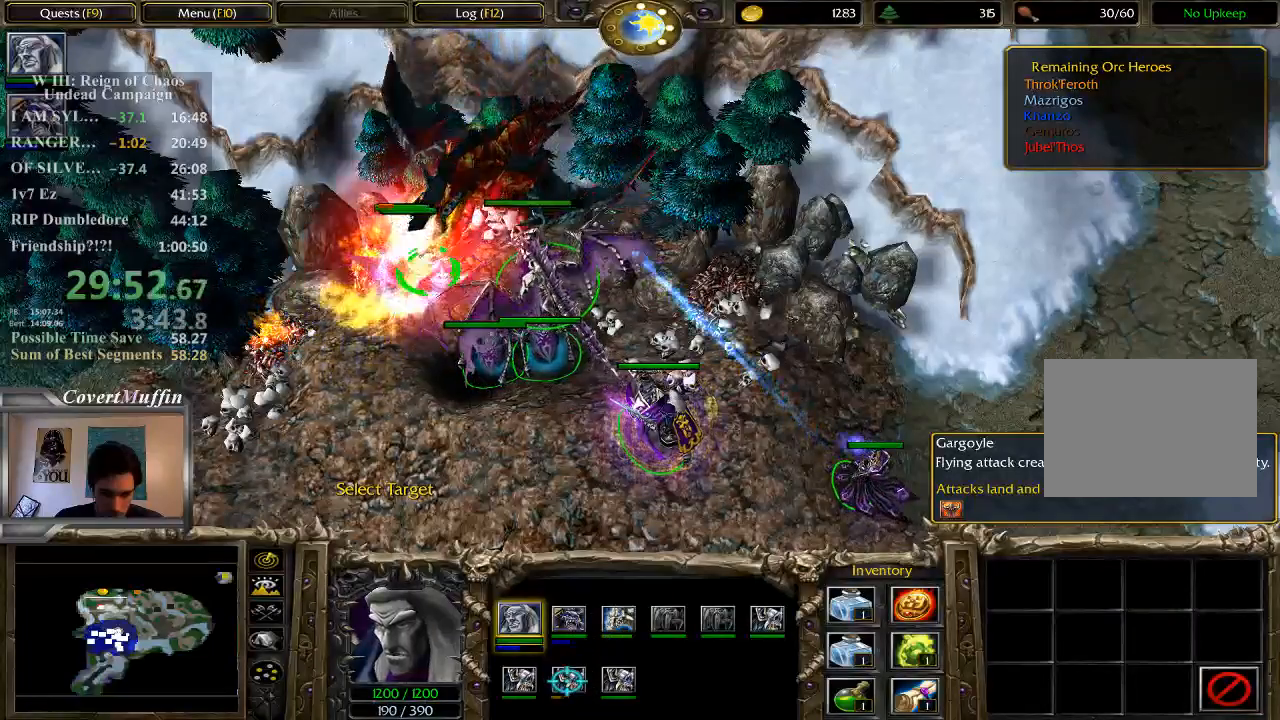
{"keys": [], "mouse": [], "events": []}